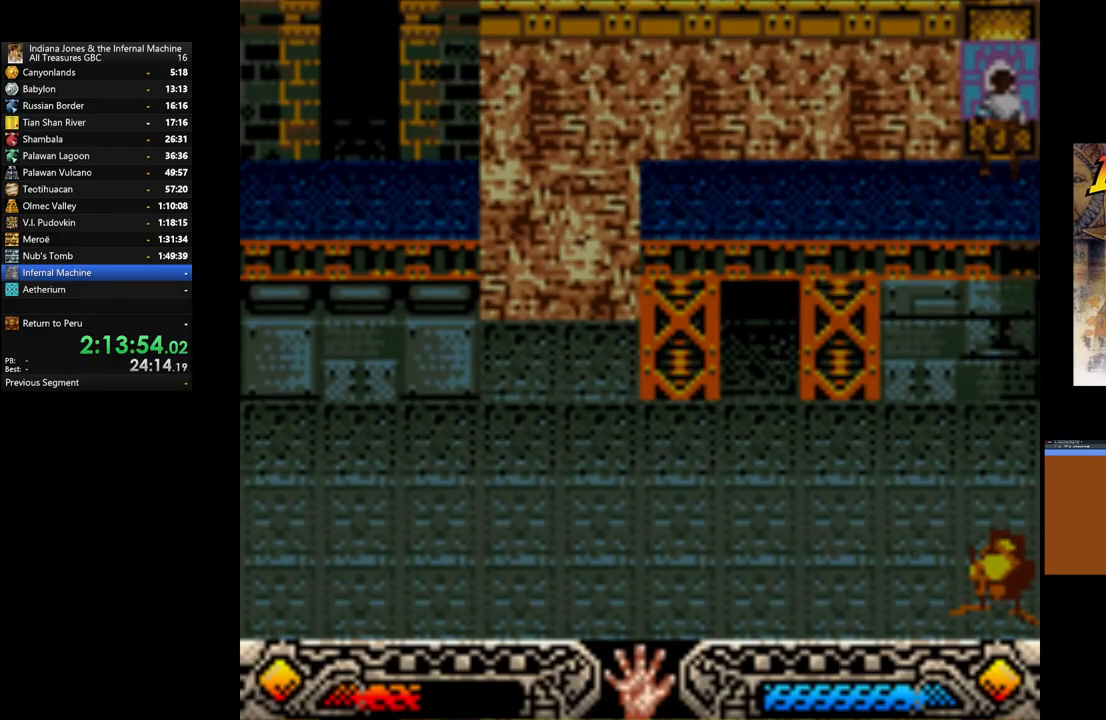
Gameplay with a controller (Xbox layout); each line is a JSON object with the inputs held at the frame after it. "events" lists button and stick changes between this image and that frame as [ms after this image, input, new state], when the widget could be followed in between.
{"buttons": [], "left_stick": "center", "right_stick": "center"}
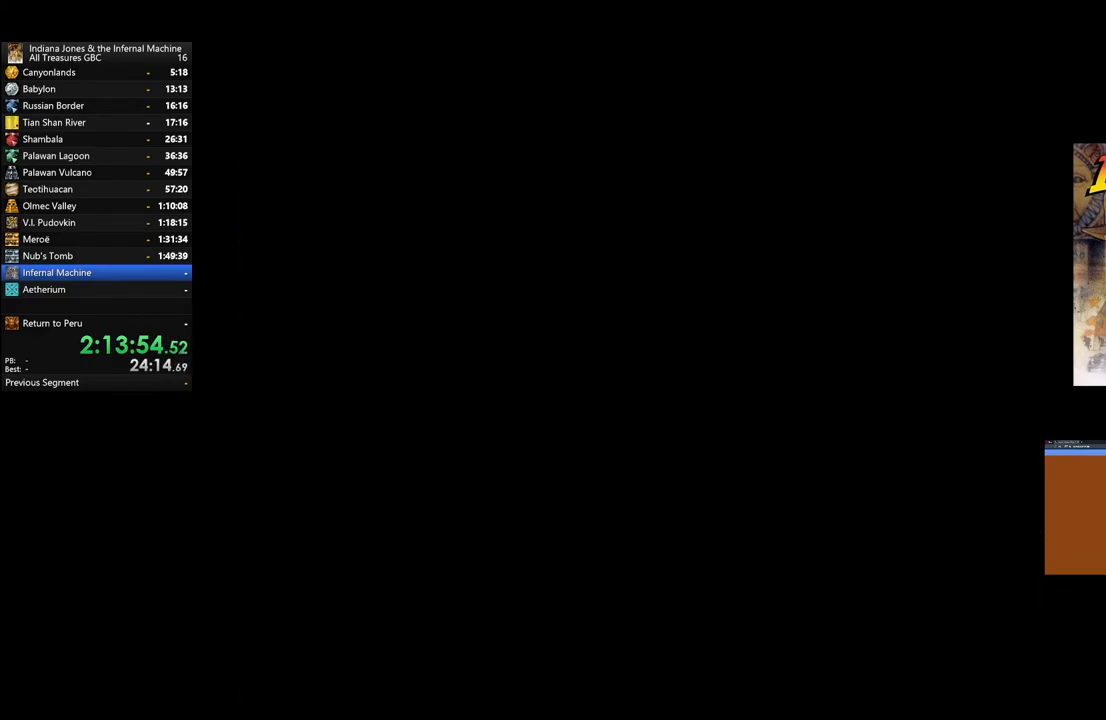
{"buttons": ["DPAD_LEFT"], "left_stick": "center", "right_stick": "center", "events": [[433, "DPAD_LEFT", "down"]]}
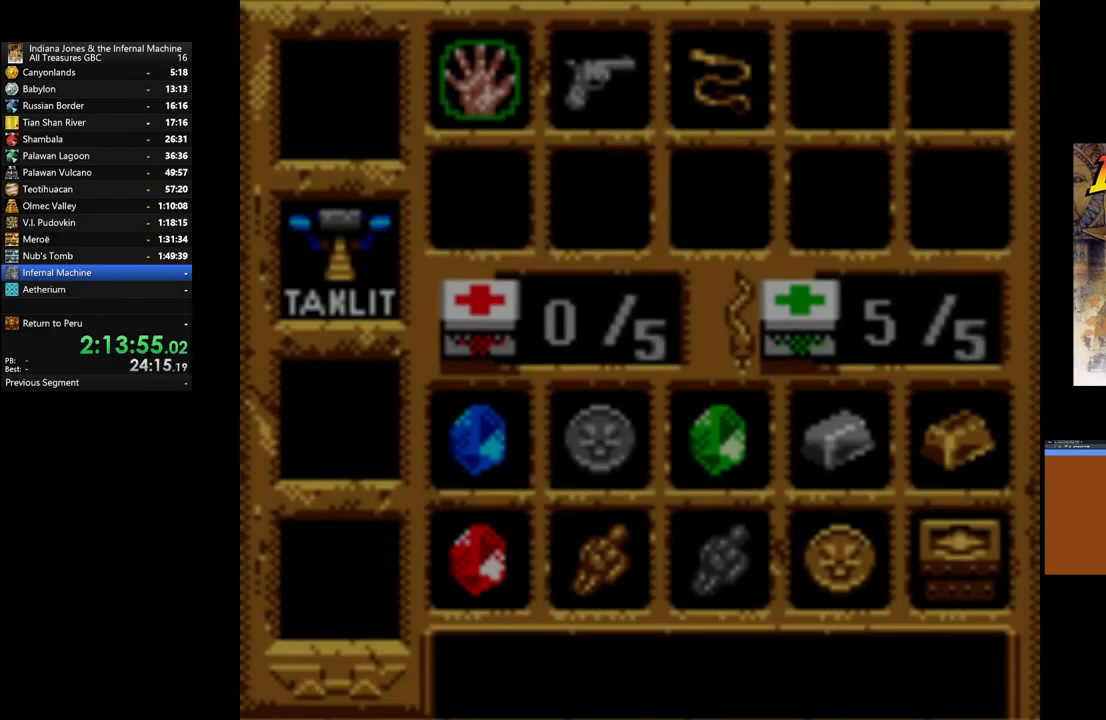
{"buttons": ["DPAD_DOWN"], "left_stick": "center", "right_stick": "center", "events": [[50, "DPAD_LEFT", "up"], [183, "DPAD_LEFT", "down"], [317, "DPAD_LEFT", "up"], [450, "DPAD_DOWN", "down"]]}
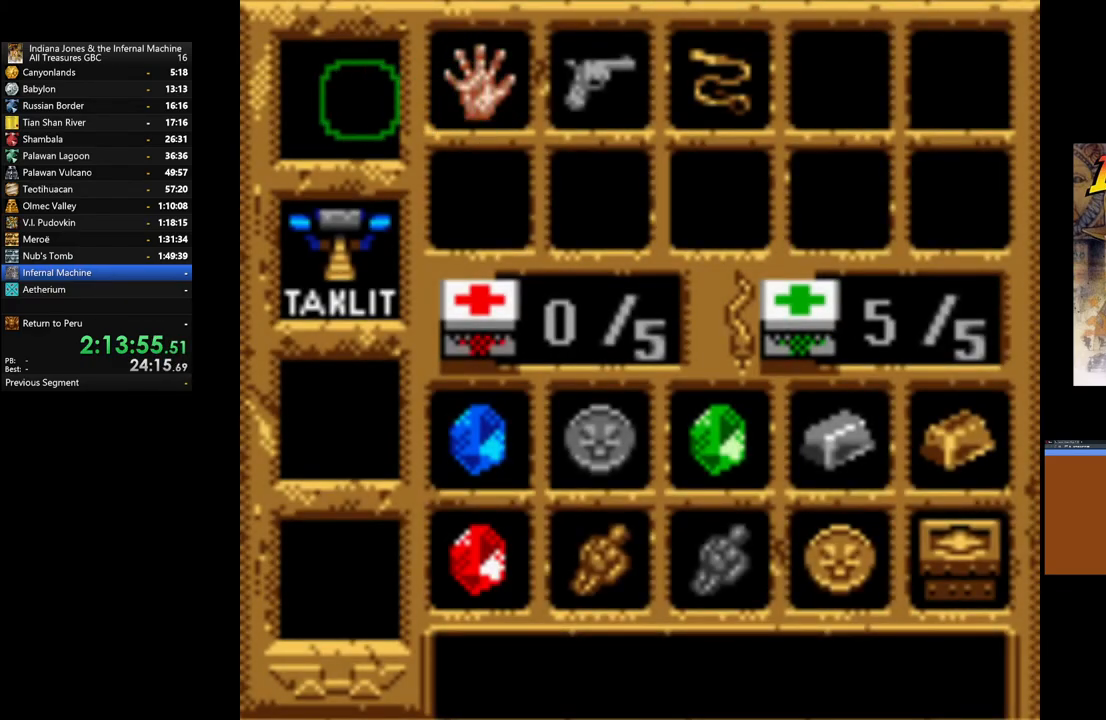
{"buttons": ["A"], "left_stick": "center", "right_stick": "center", "events": [[50, "DPAD_DOWN", "up"], [400, "A", "down"]]}
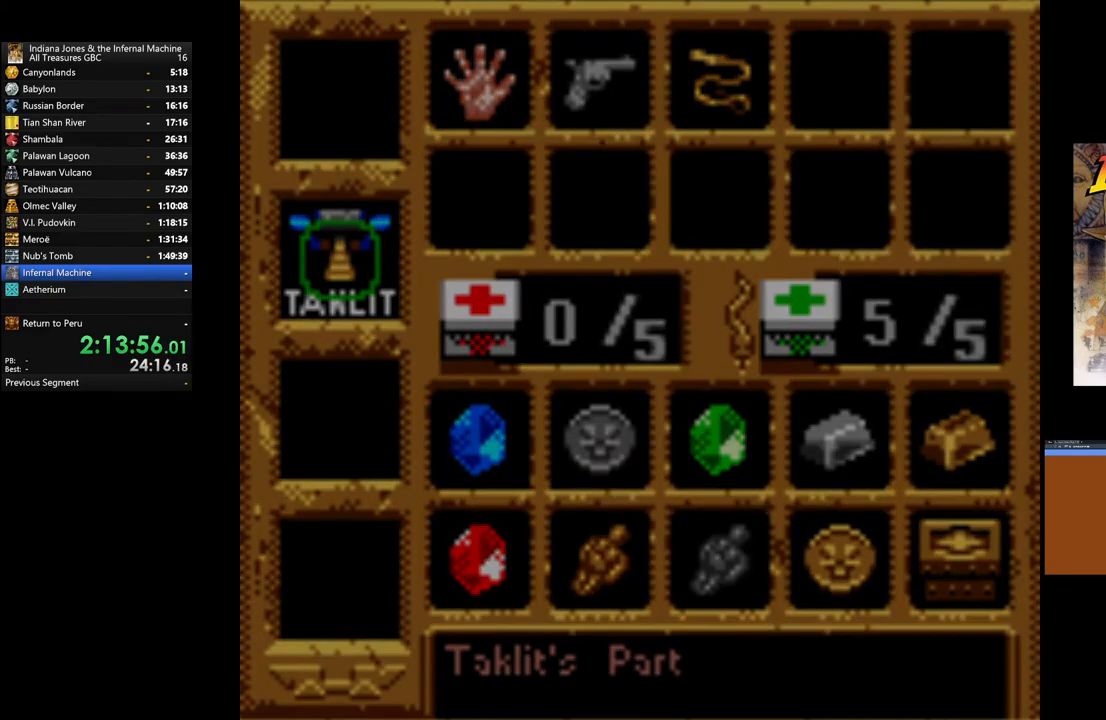
{"buttons": [], "left_stick": "center", "right_stick": "center", "events": [[350, "A", "up"]]}
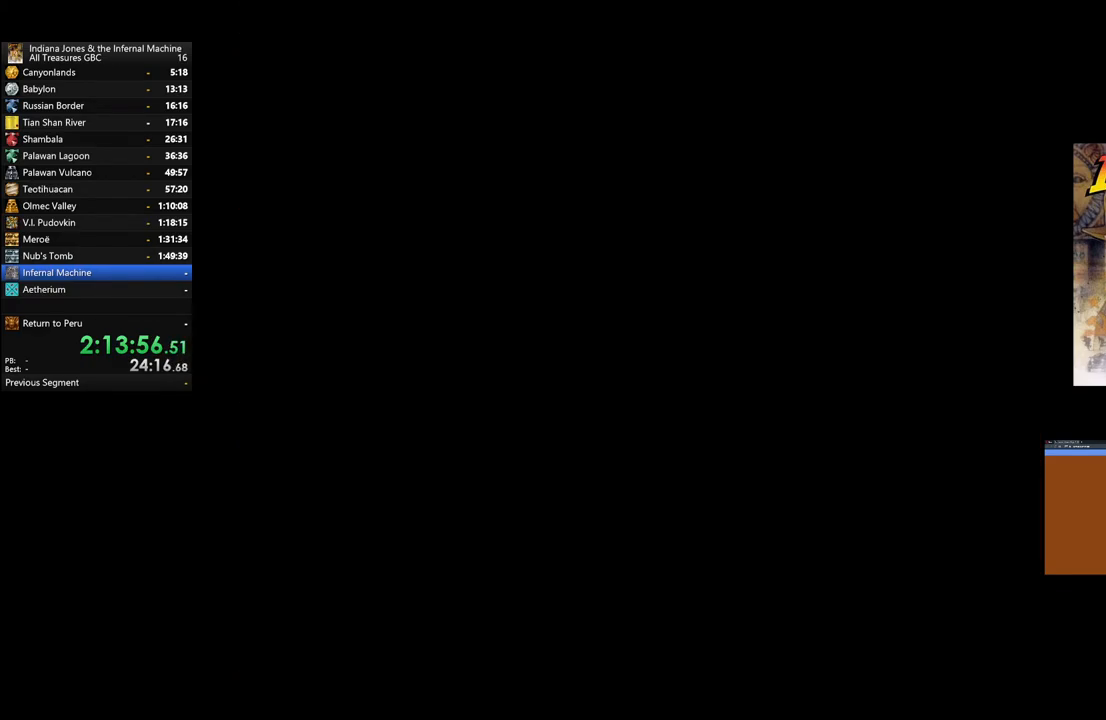
{"buttons": [], "left_stick": "center", "right_stick": "center", "events": []}
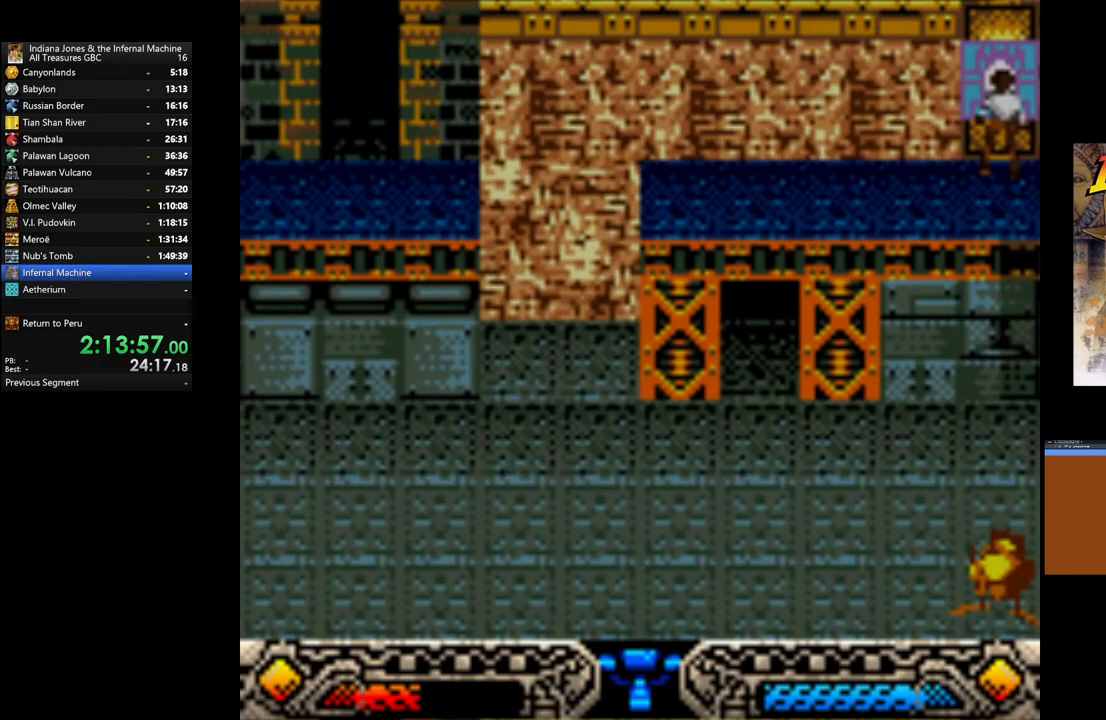
{"buttons": [], "left_stick": "center", "right_stick": "center", "events": []}
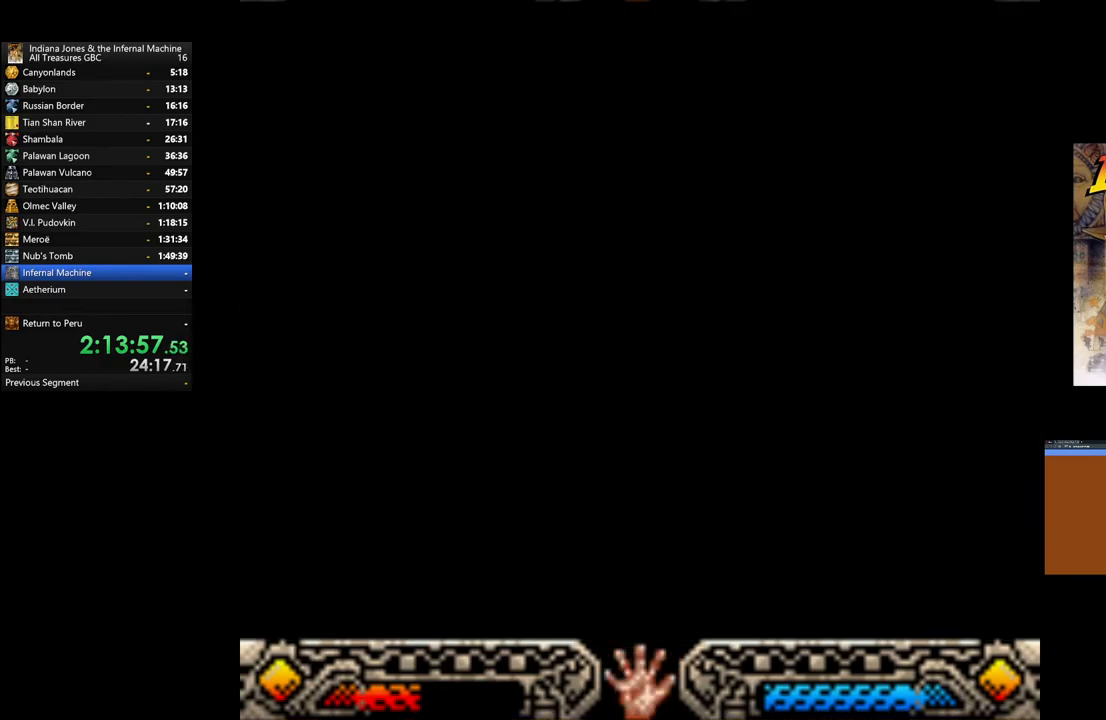
{"buttons": [], "left_stick": "center", "right_stick": "center", "events": []}
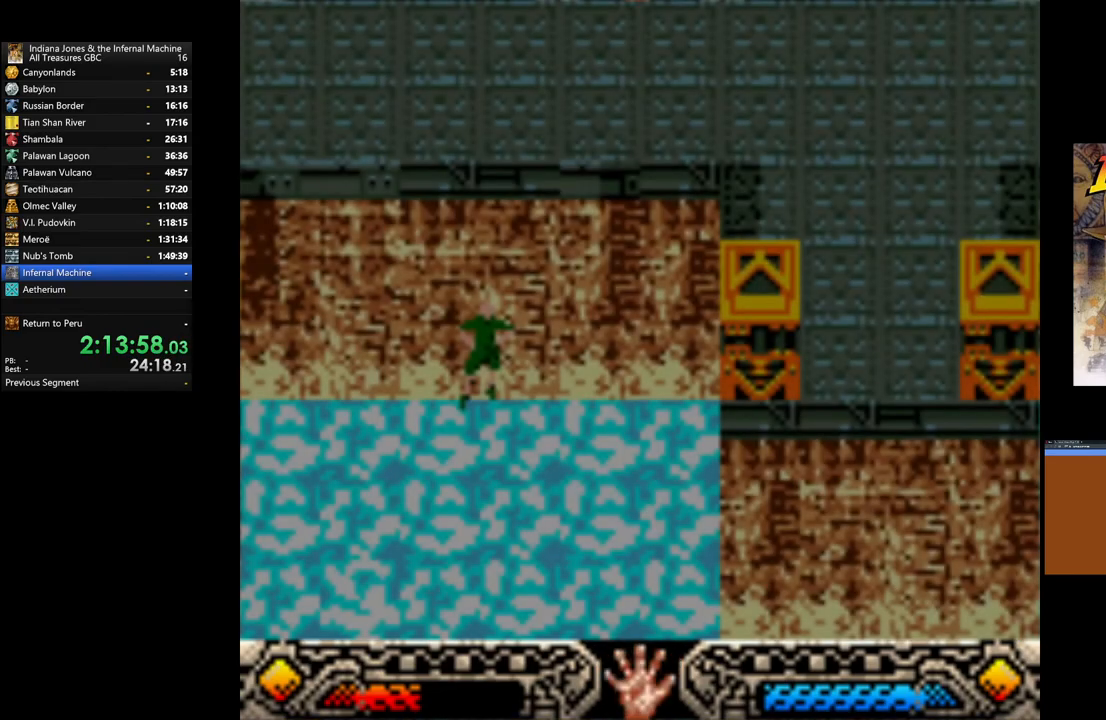
{"buttons": [], "left_stick": "center", "right_stick": "center", "events": [[83, "A", "down"], [217, "A", "up"], [317, "A", "down"], [400, "A", "up"]]}
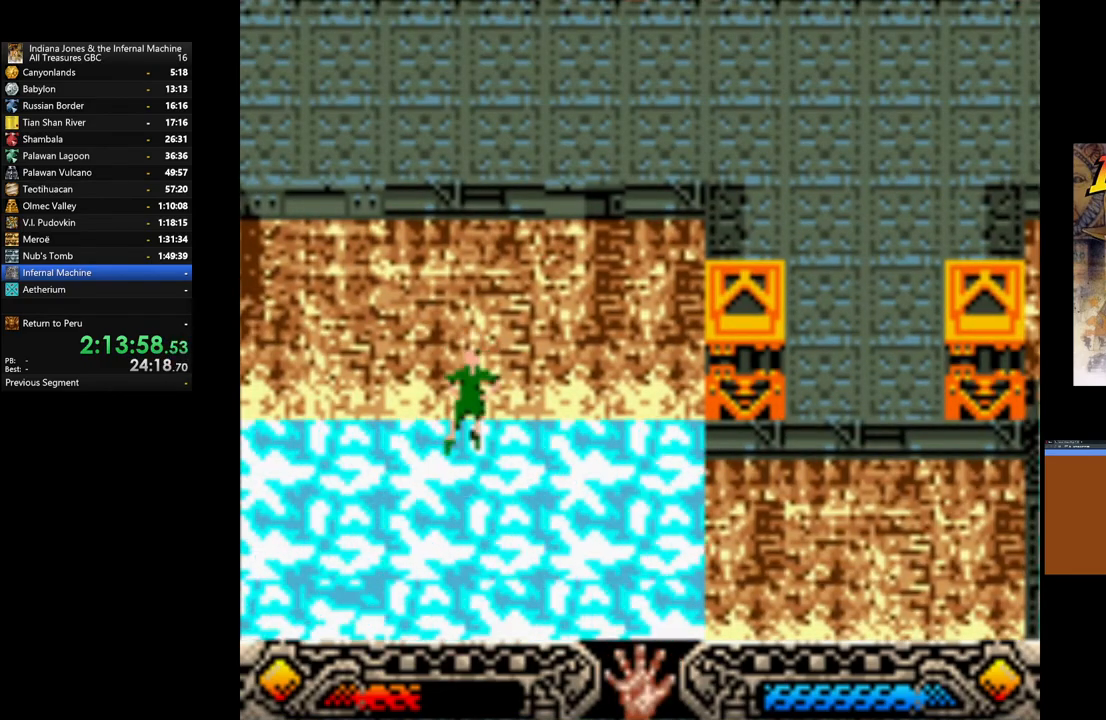
{"buttons": [], "left_stick": "center", "right_stick": "center", "events": [[17, "A", "down"], [83, "A", "up"], [367, "A", "down"], [483, "A", "up"]]}
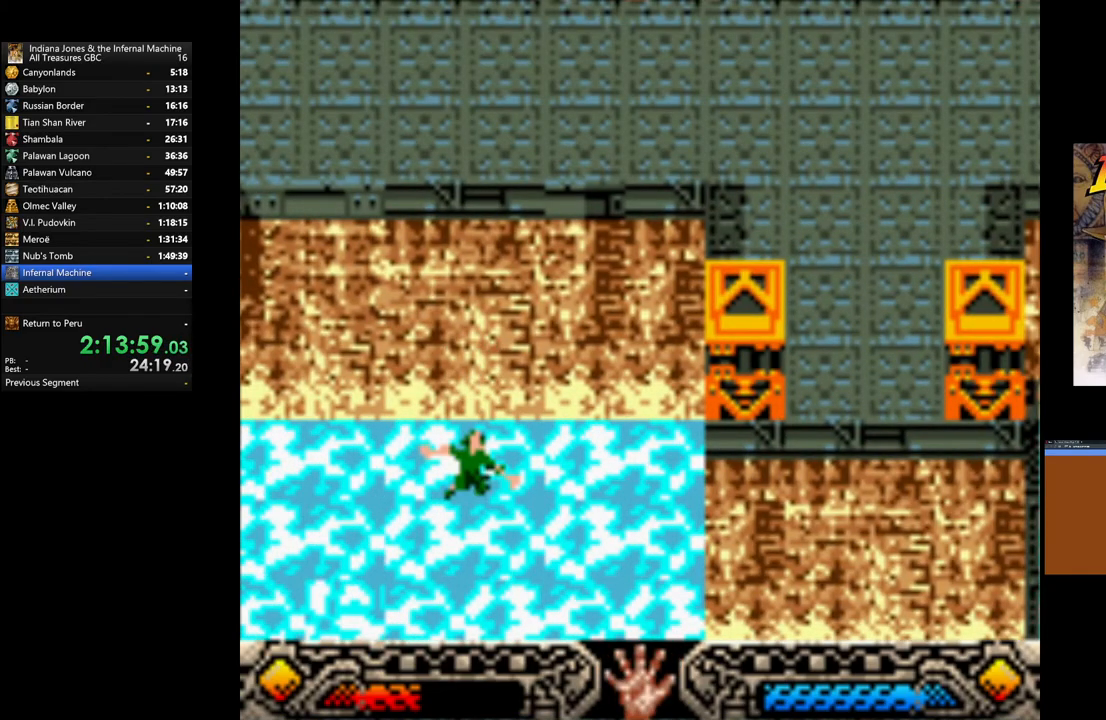
{"buttons": ["A"], "left_stick": "left", "right_stick": "center", "events": [[83, "A", "down"], [167, "A", "up"], [200, "left_stick", "left"], [250, "A", "down"], [367, "A", "up"], [433, "A", "down"]]}
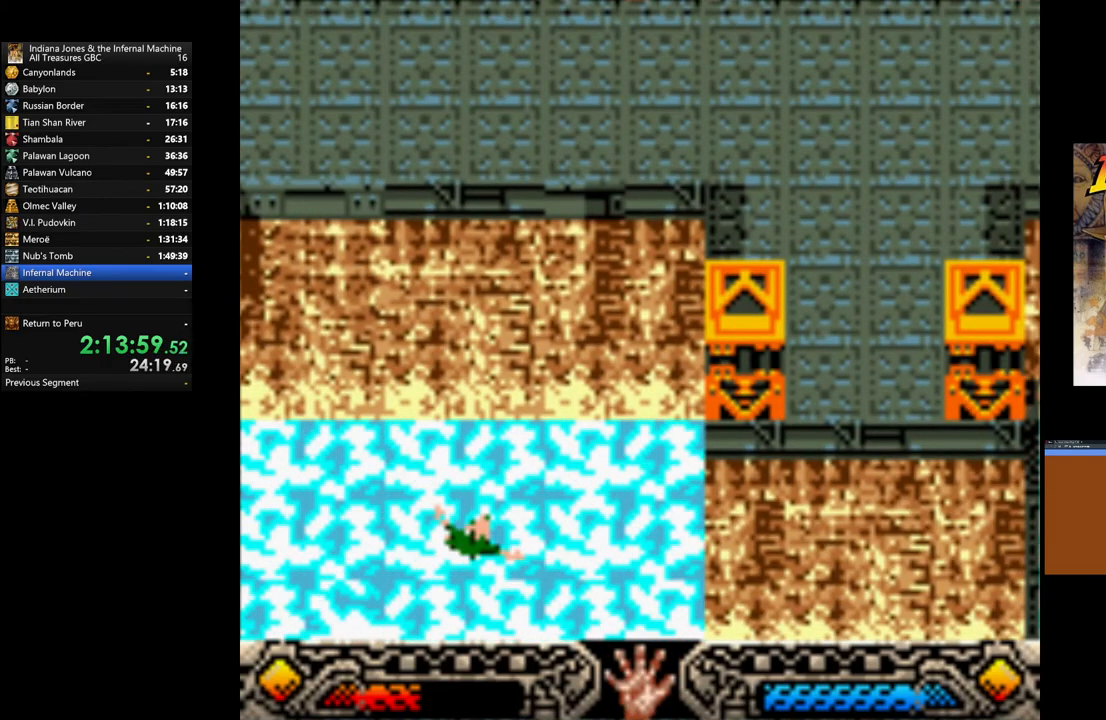
{"buttons": ["A"], "left_stick": "left", "right_stick": "center", "events": [[50, "A", "up"], [117, "A", "down"], [250, "A", "up"], [317, "A", "down"], [417, "A", "up"], [500, "A", "down"]]}
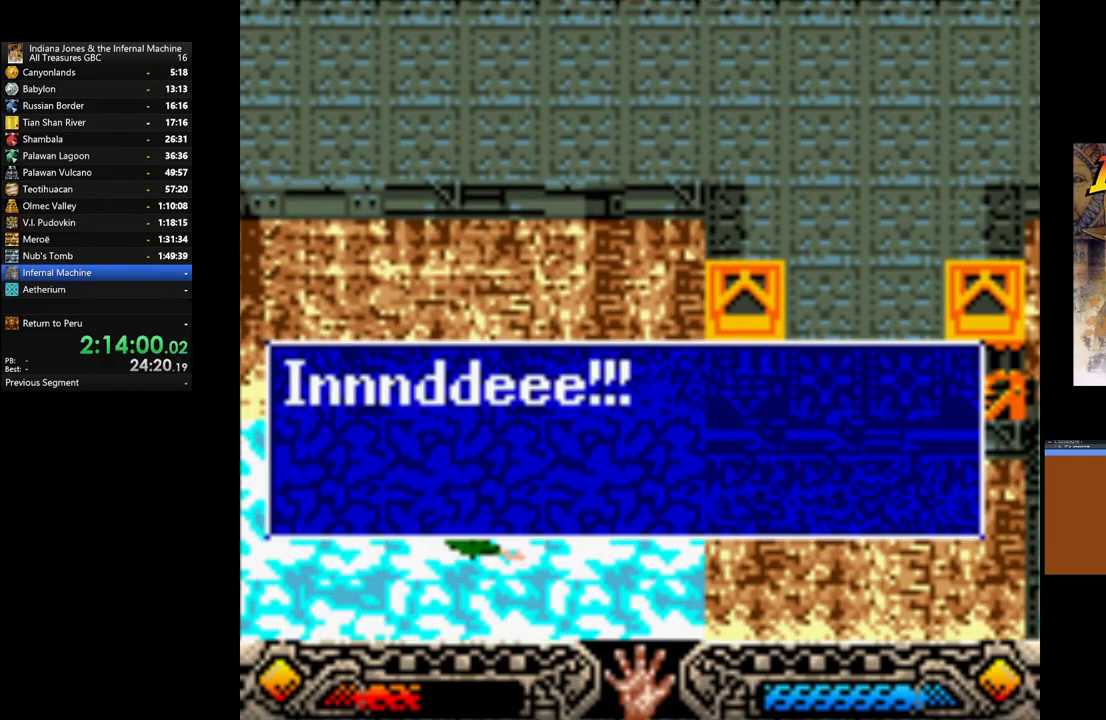
{"buttons": [], "left_stick": "left", "right_stick": "center", "events": [[117, "A", "up"], [183, "A", "down"], [267, "A", "up"]]}
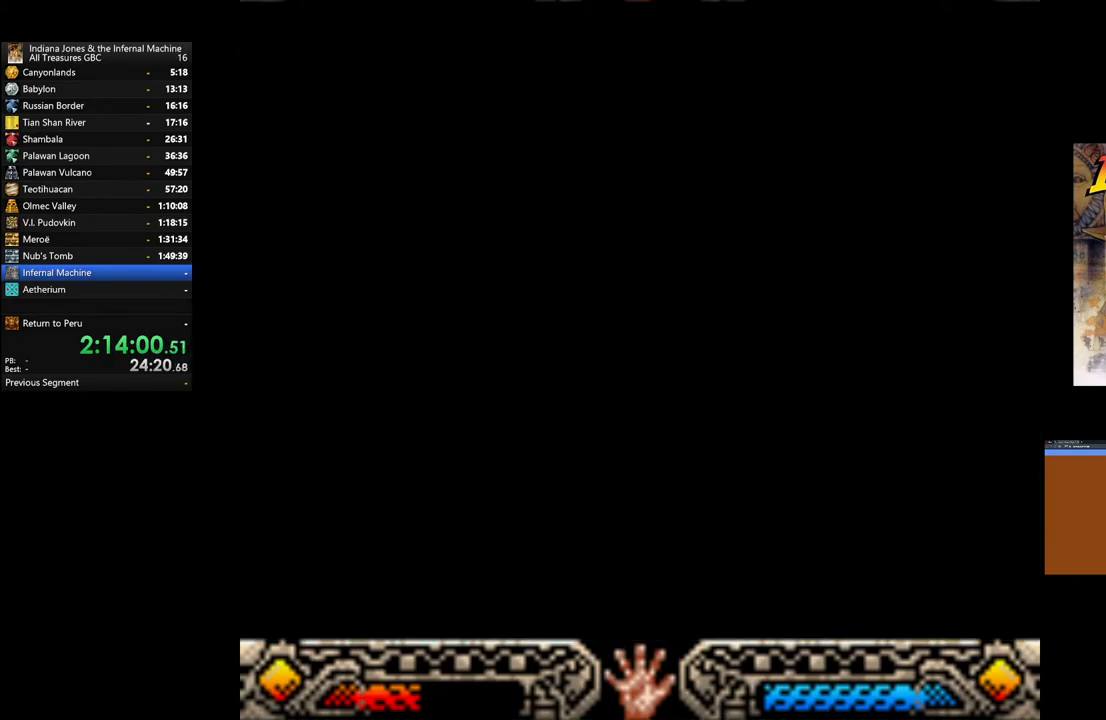
{"buttons": [], "left_stick": "left", "right_stick": "center", "events": [[83, "A", "down"], [183, "A", "up"]]}
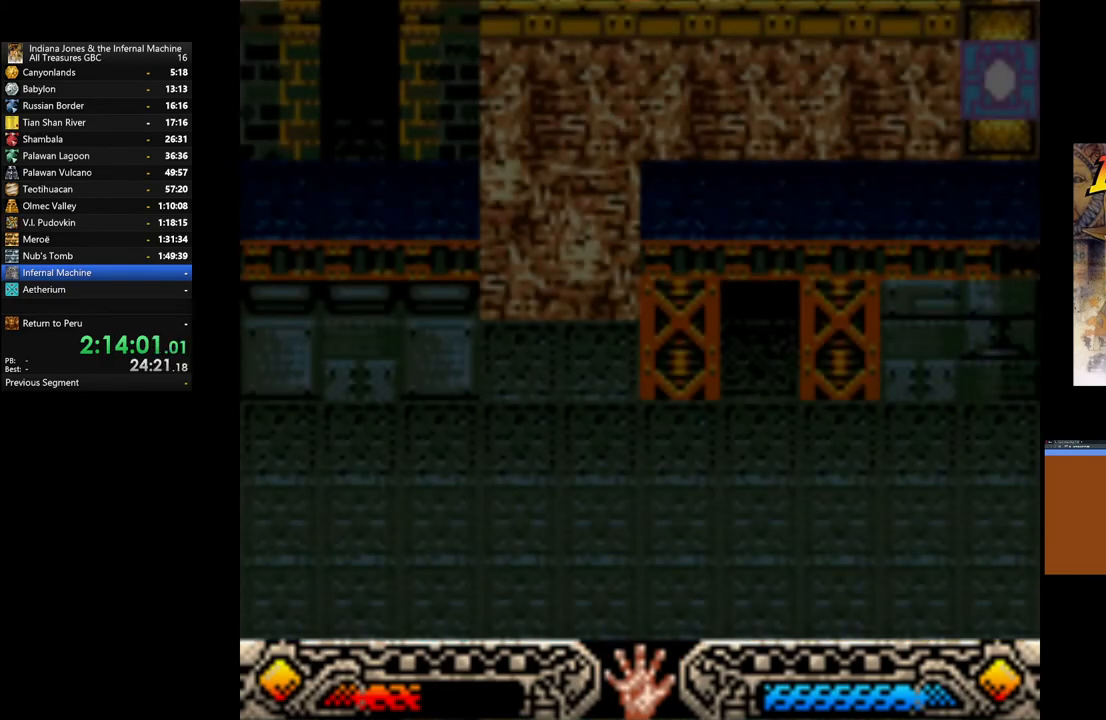
{"buttons": ["A"], "left_stick": "left", "right_stick": "center", "events": [[83, "A", "down"], [150, "A", "up"], [267, "A", "down"], [350, "A", "up"], [450, "A", "down"]]}
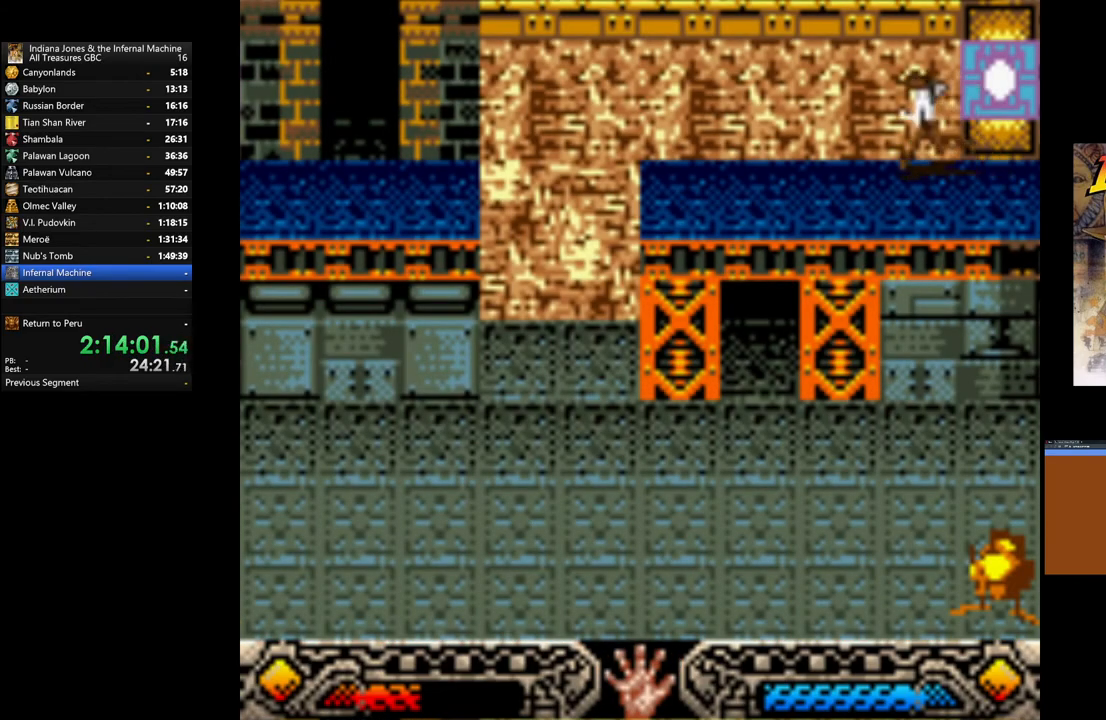
{"buttons": [], "left_stick": "left", "right_stick": "center", "events": [[50, "A", "up"]]}
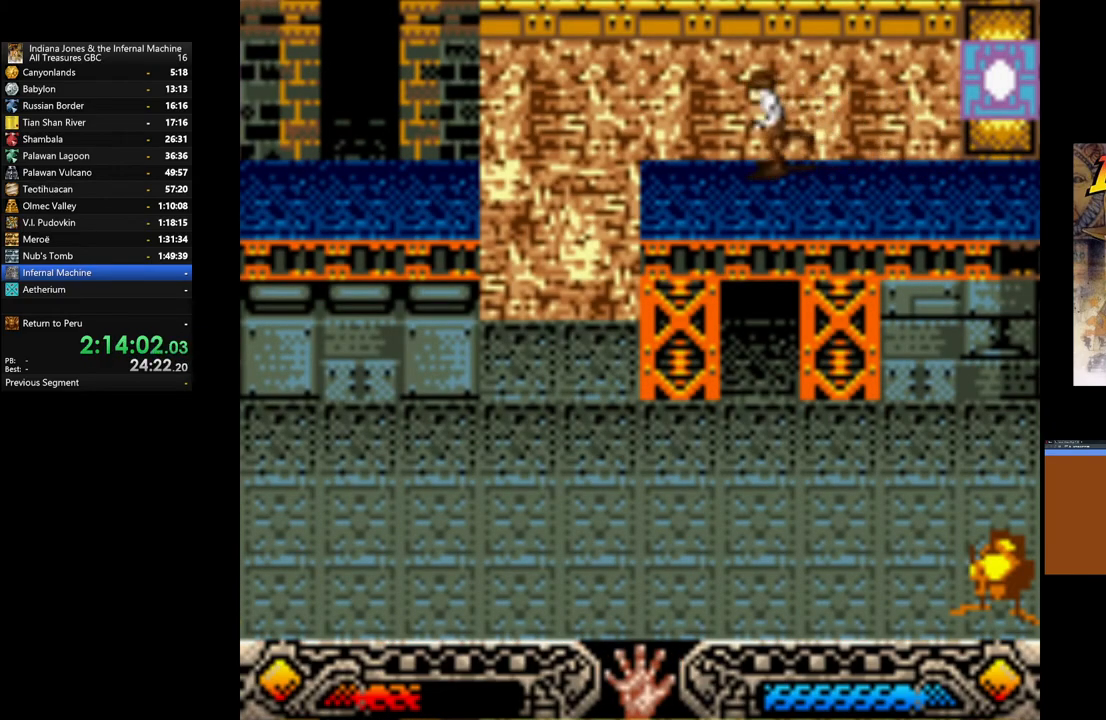
{"buttons": [], "left_stick": "down-left", "right_stick": "center", "events": [[367, "left_stick", "down-left"]]}
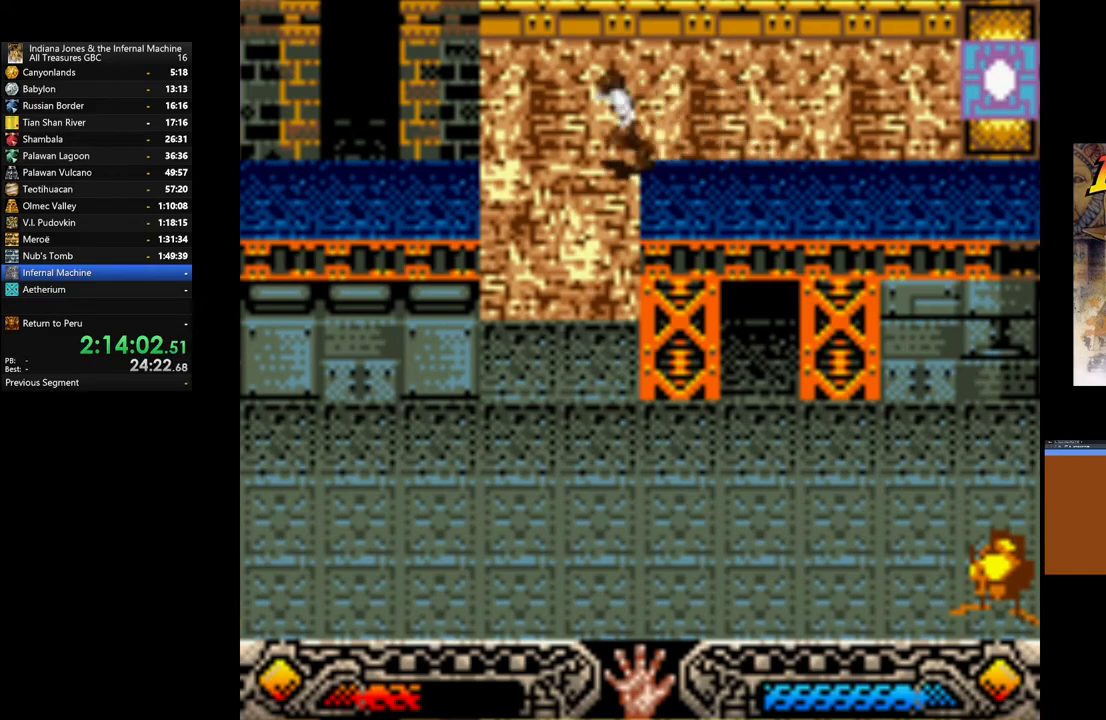
{"buttons": [], "left_stick": "down-left", "right_stick": "center", "events": []}
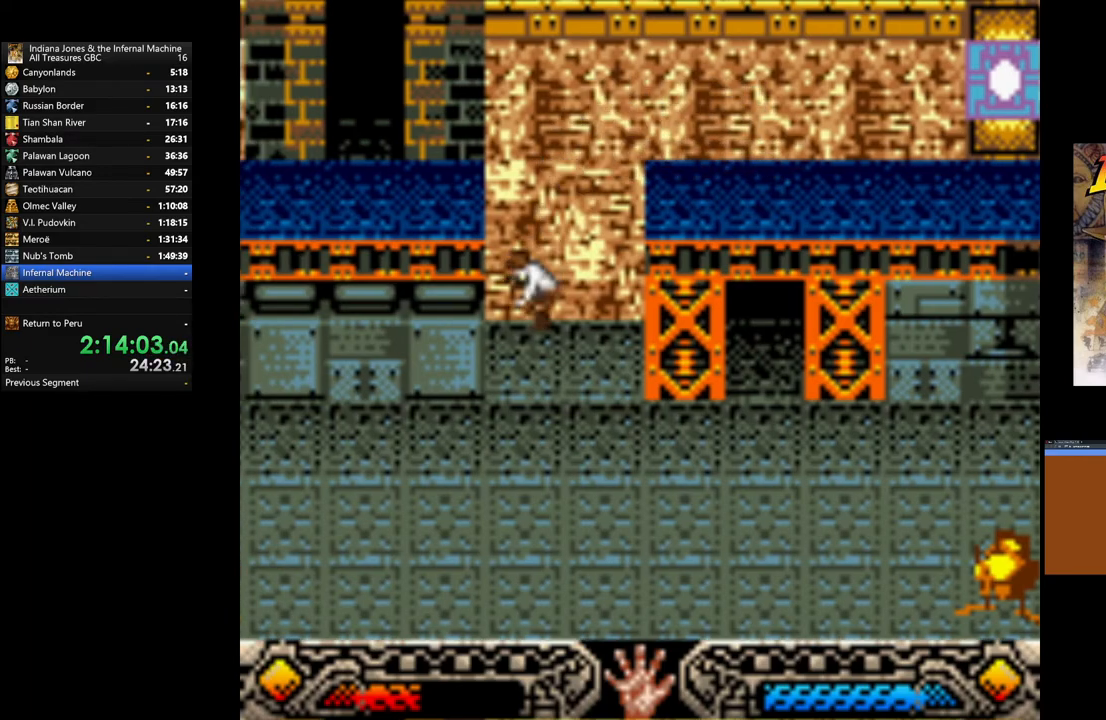
{"buttons": [], "left_stick": "down-left", "right_stick": "center", "events": []}
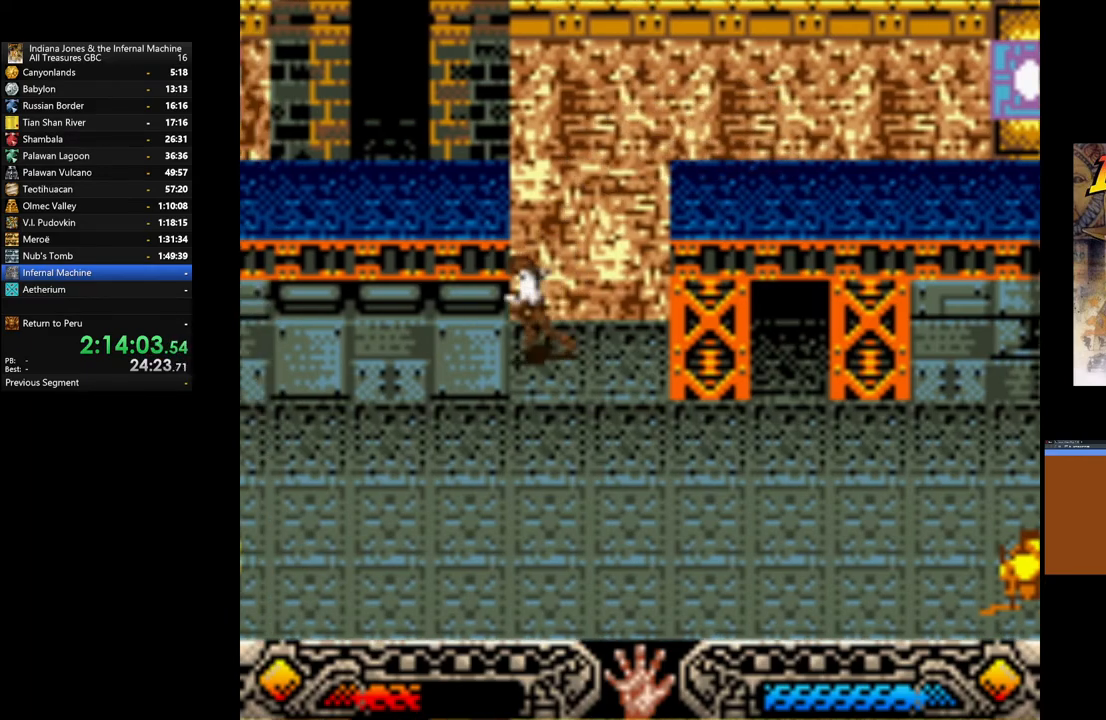
{"buttons": [], "left_stick": "down-left", "right_stick": "center", "events": []}
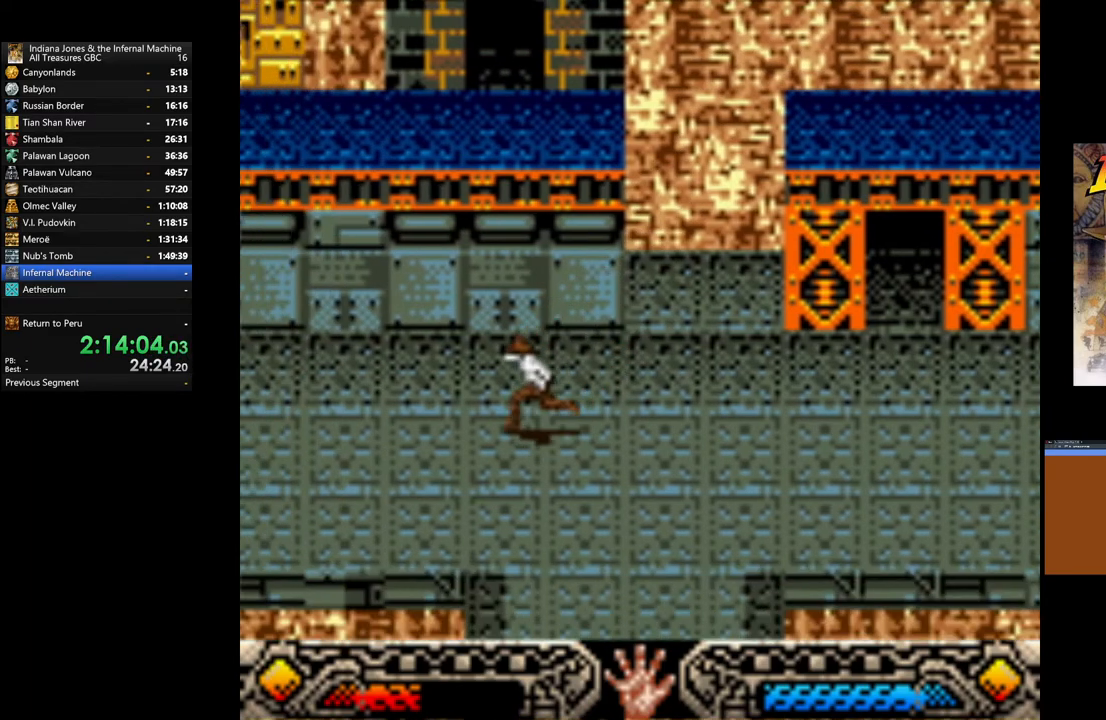
{"buttons": [], "left_stick": "down-left", "right_stick": "center", "events": []}
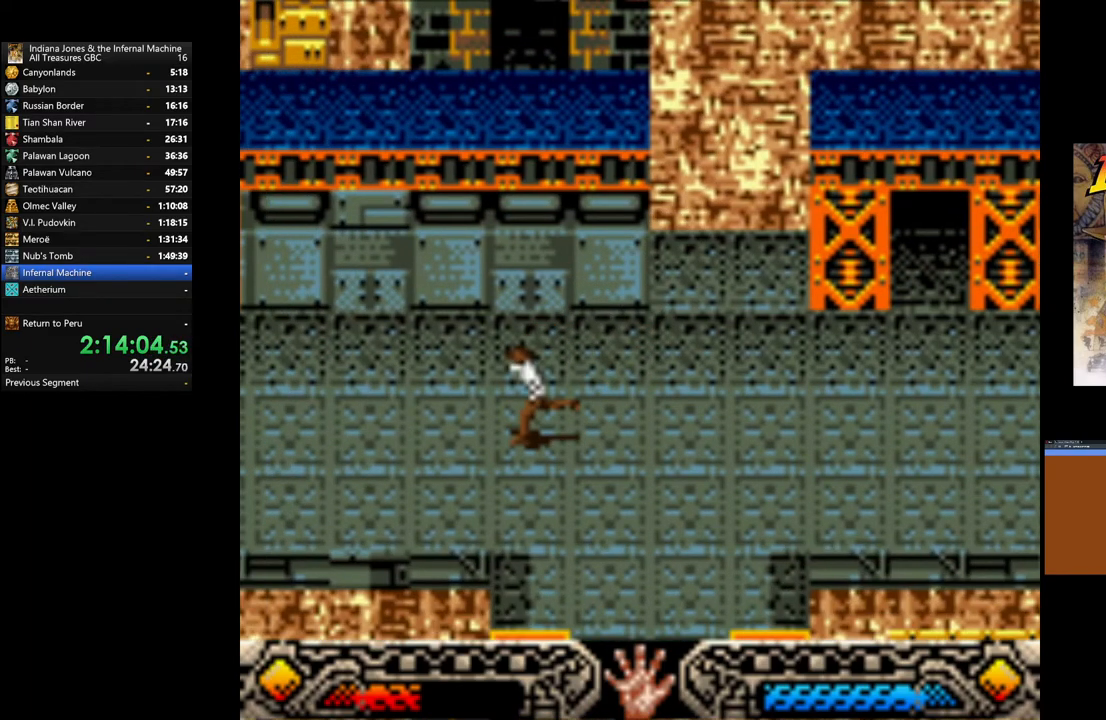
{"buttons": [], "left_stick": "down-left", "right_stick": "center", "events": []}
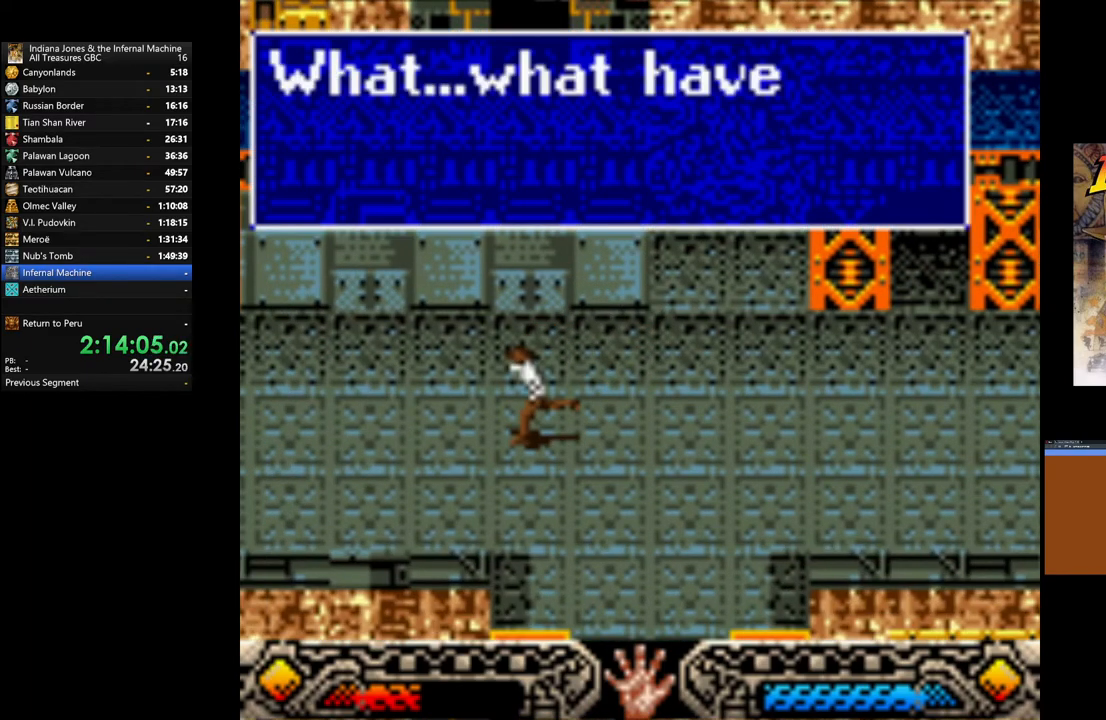
{"buttons": [], "left_stick": "down-left", "right_stick": "center", "events": []}
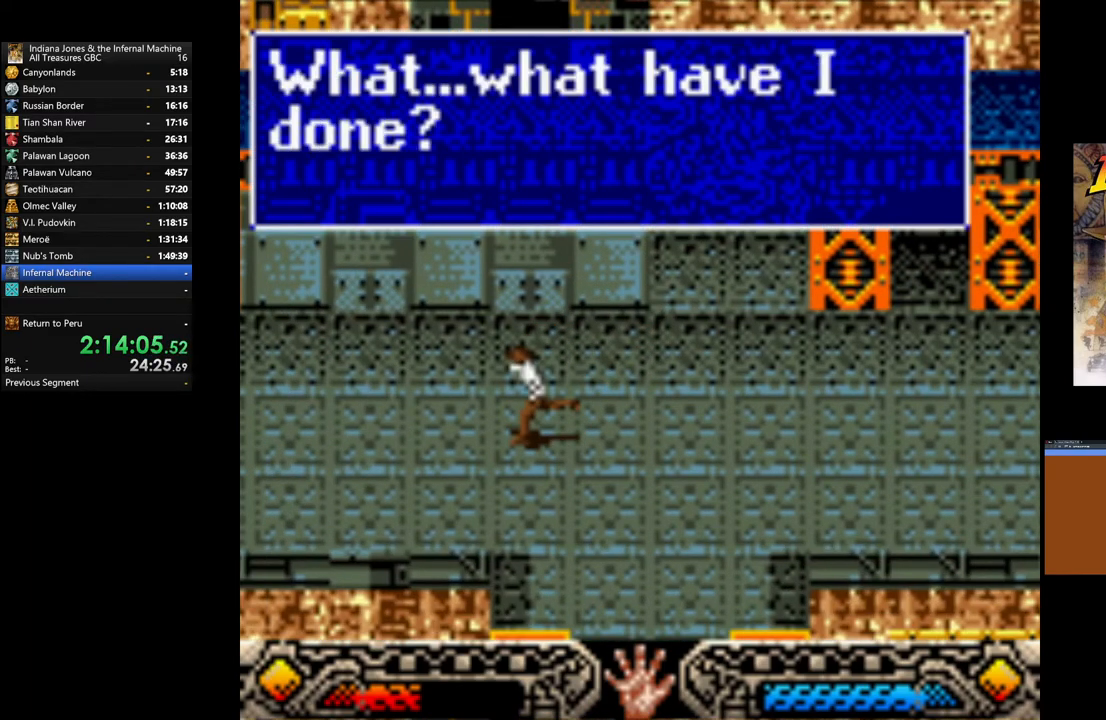
{"buttons": [], "left_stick": "down-left", "right_stick": "center", "events": []}
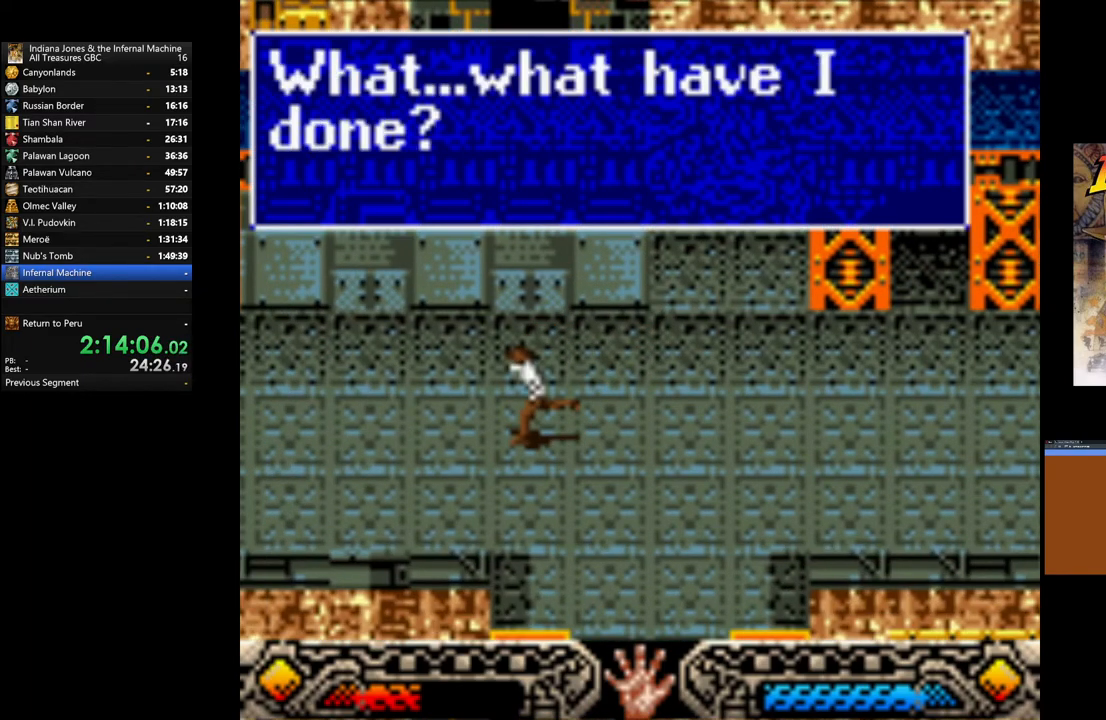
{"buttons": ["A"], "left_stick": "down-left", "right_stick": "center", "events": [[217, "A", "down"], [367, "A", "up"], [450, "A", "down"]]}
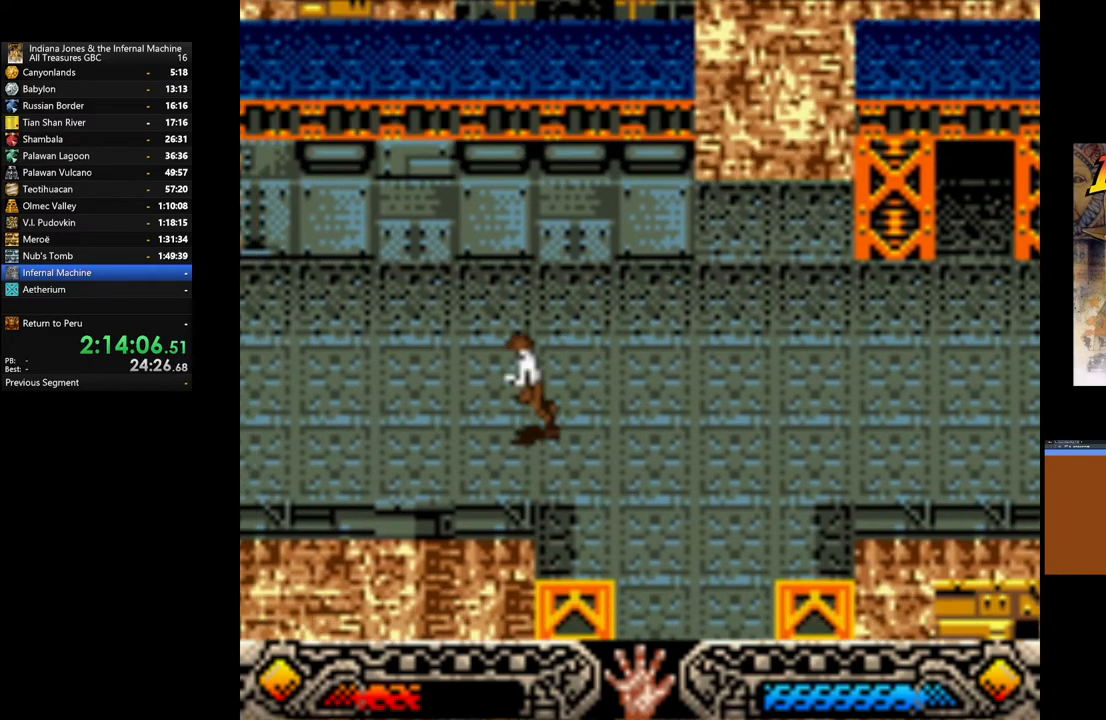
{"buttons": [], "left_stick": "down-left", "right_stick": "center", "events": [[67, "A", "up"]]}
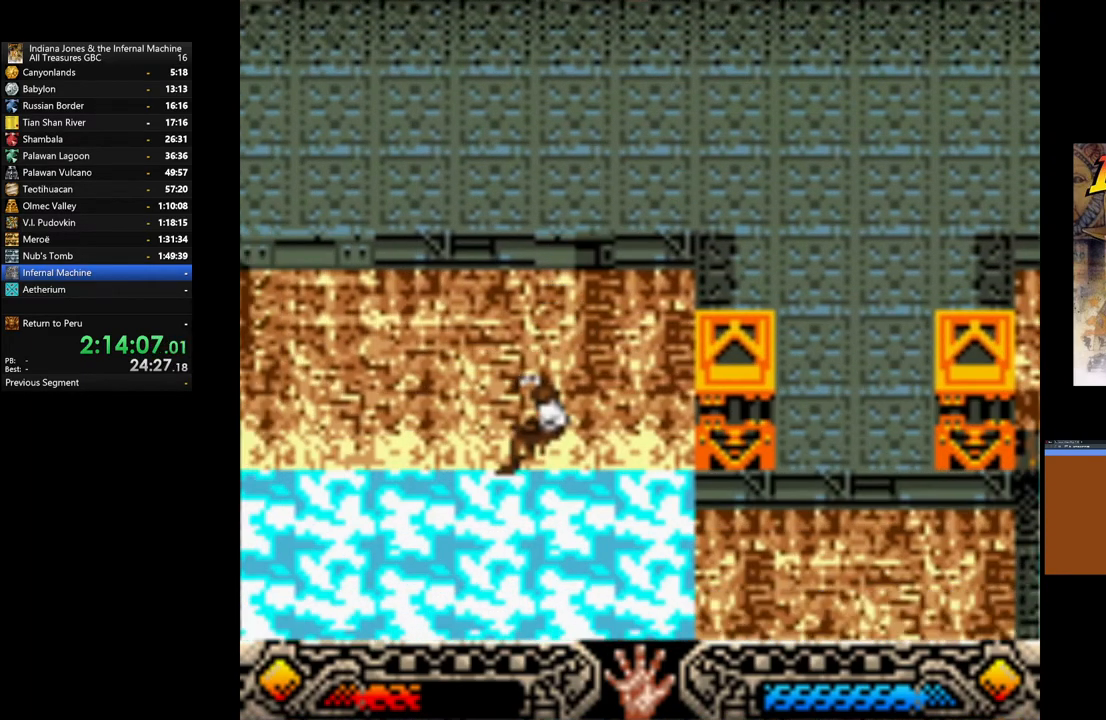
{"buttons": [], "left_stick": "down-left", "right_stick": "center", "events": []}
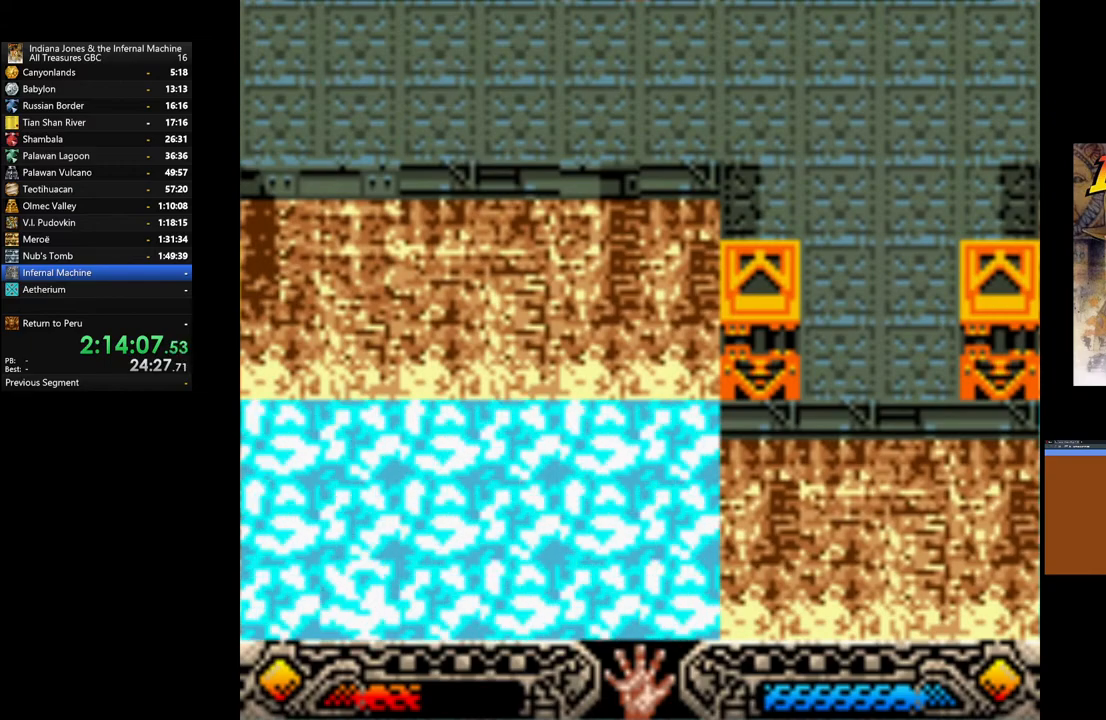
{"buttons": [], "left_stick": "down-left", "right_stick": "center", "events": []}
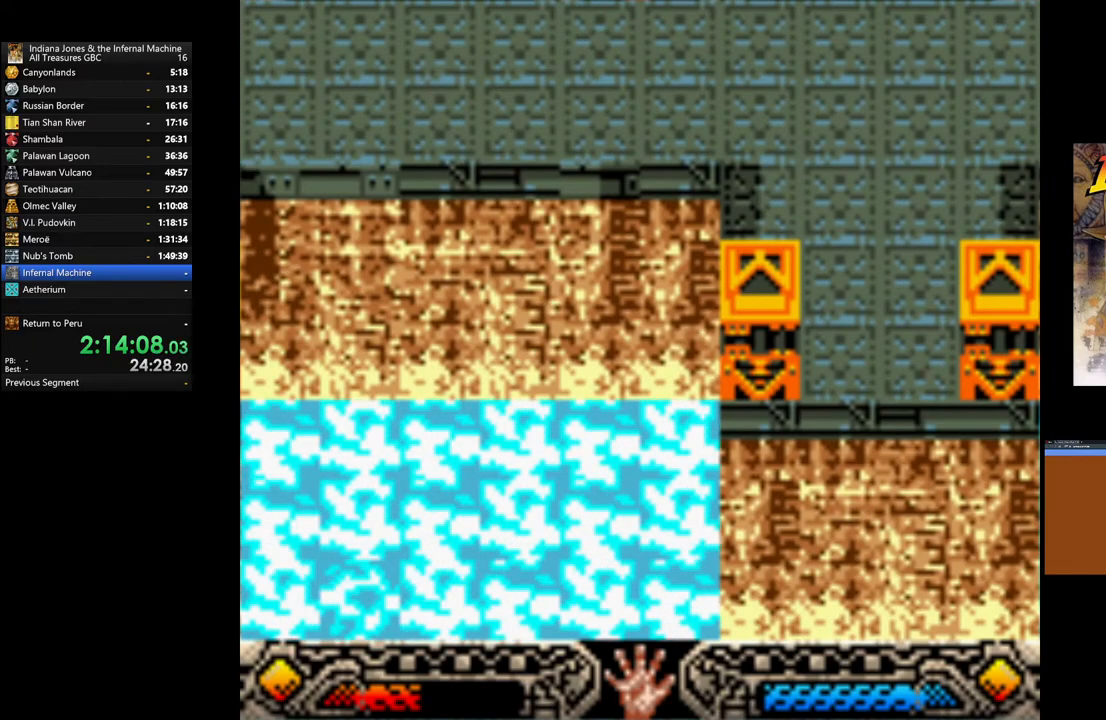
{"buttons": ["A"], "left_stick": "down-left", "right_stick": "center", "events": [[183, "A", "down"], [317, "A", "up"], [417, "A", "down"]]}